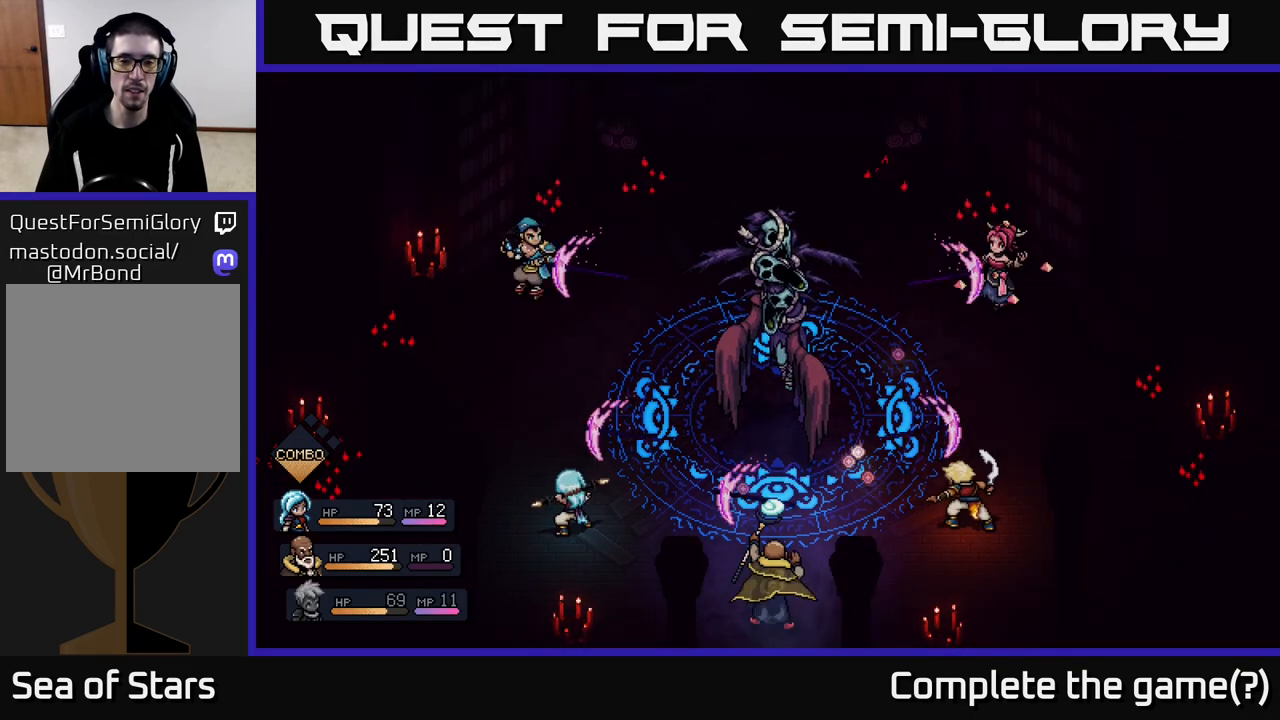
Gameplay with a controller (Xbox layout); each line is a JSON object with the inputs held at the frame after it. "events" lists button and stick changes between this image and that frame as [ms after this image, input, new state], when the widget could be followed in between.
{"buttons": [], "left_stick": "center", "right_stick": "center", "events": [[217, "A", "down"], [317, "A", "up"]]}
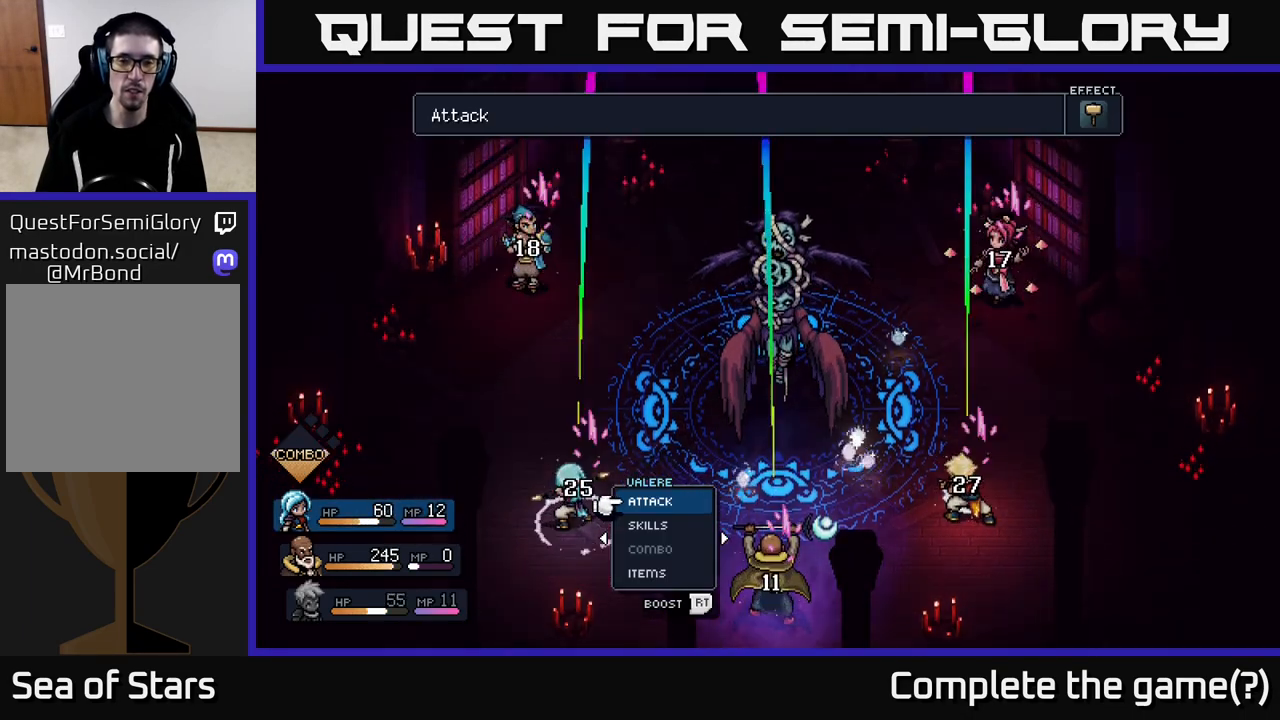
{"buttons": [], "left_stick": "center", "right_stick": "center", "events": []}
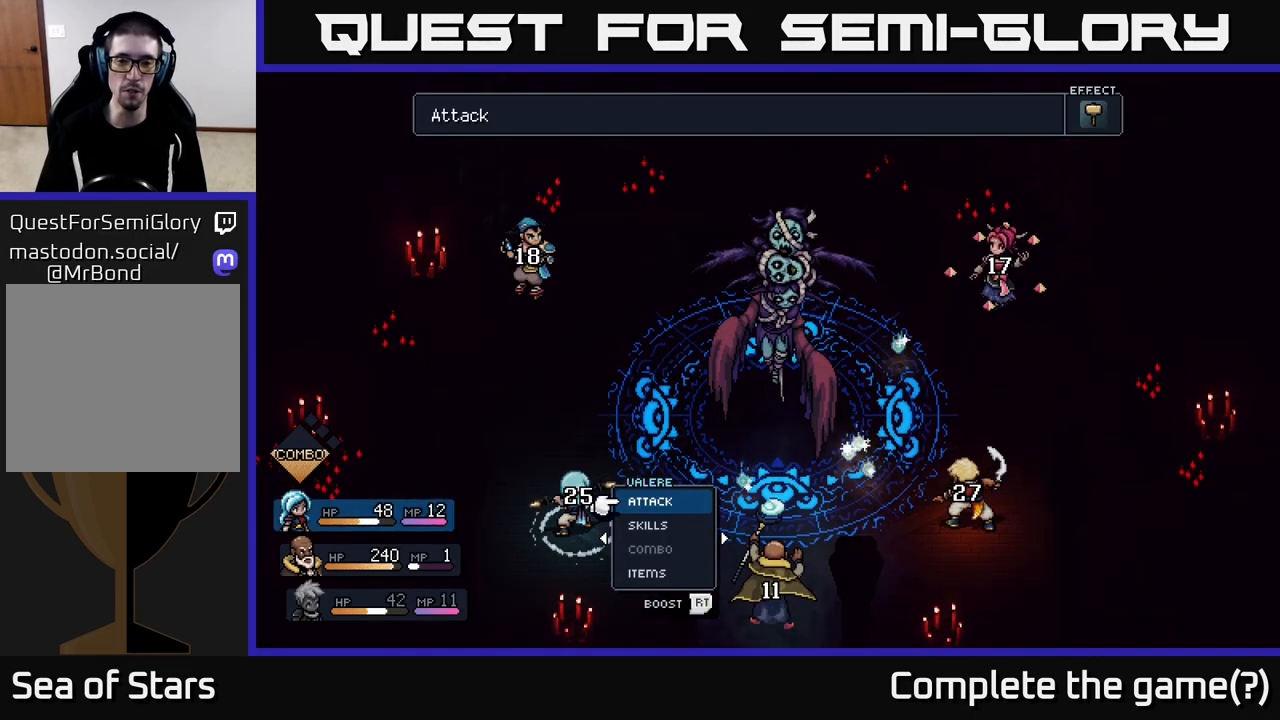
{"buttons": [], "left_stick": "center", "right_stick": "center", "events": []}
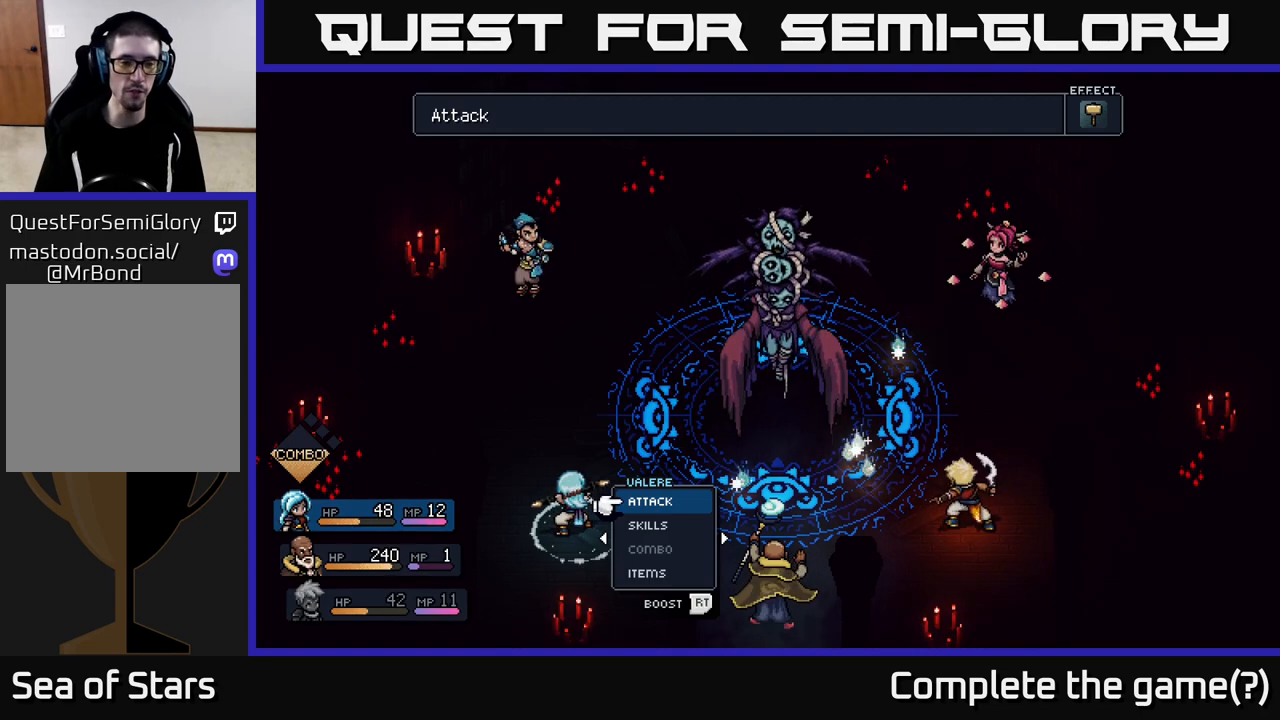
{"buttons": [], "left_stick": "center", "right_stick": "center", "events": []}
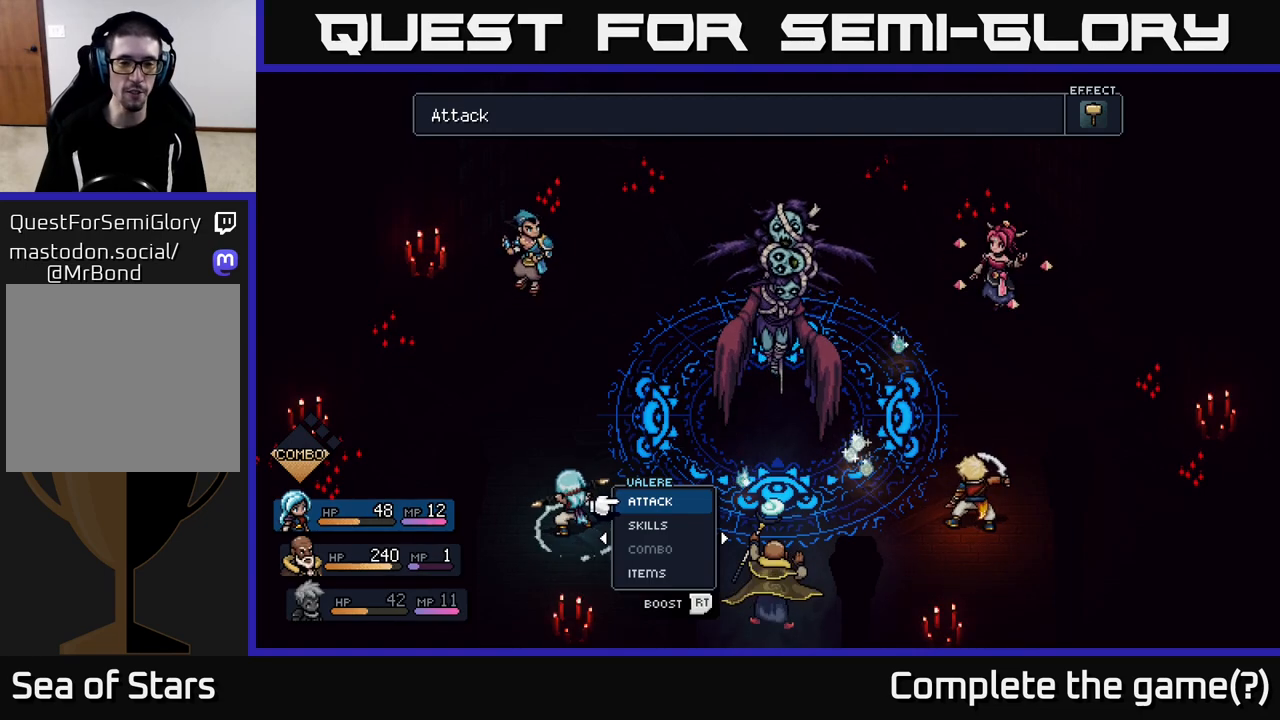
{"buttons": [], "left_stick": "center", "right_stick": "center", "events": []}
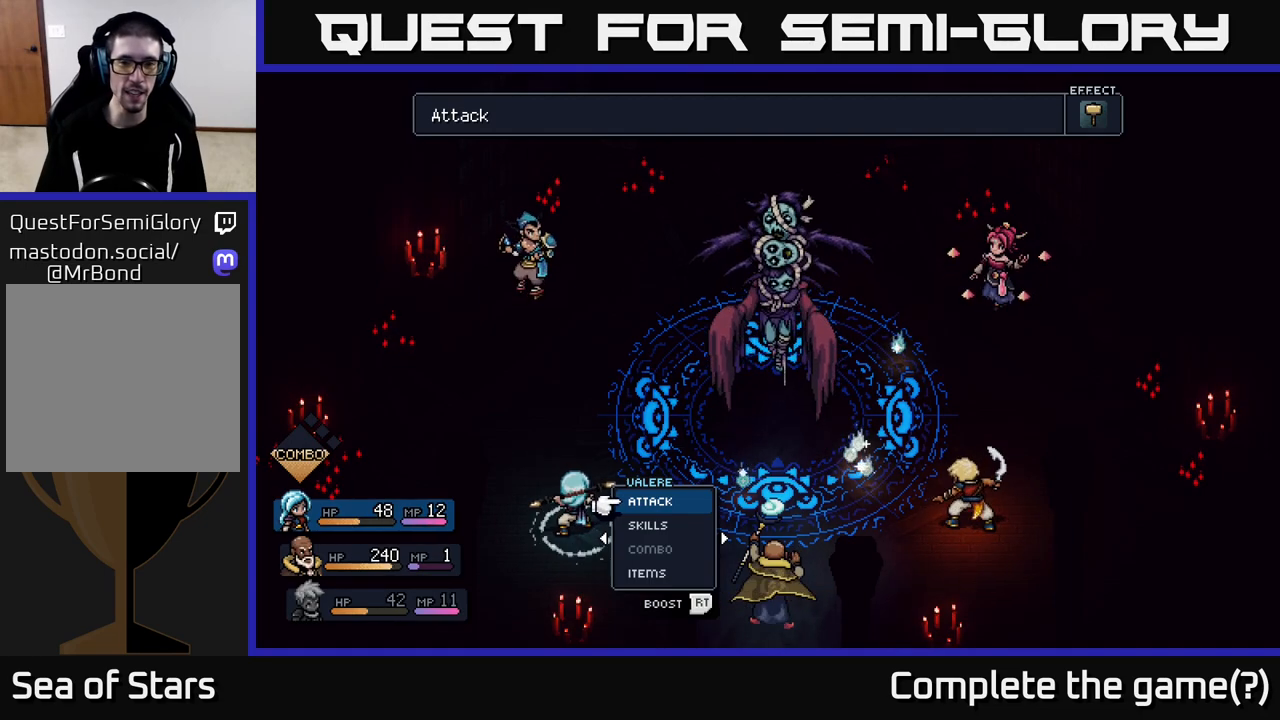
{"buttons": [], "left_stick": "center", "right_stick": "center", "events": []}
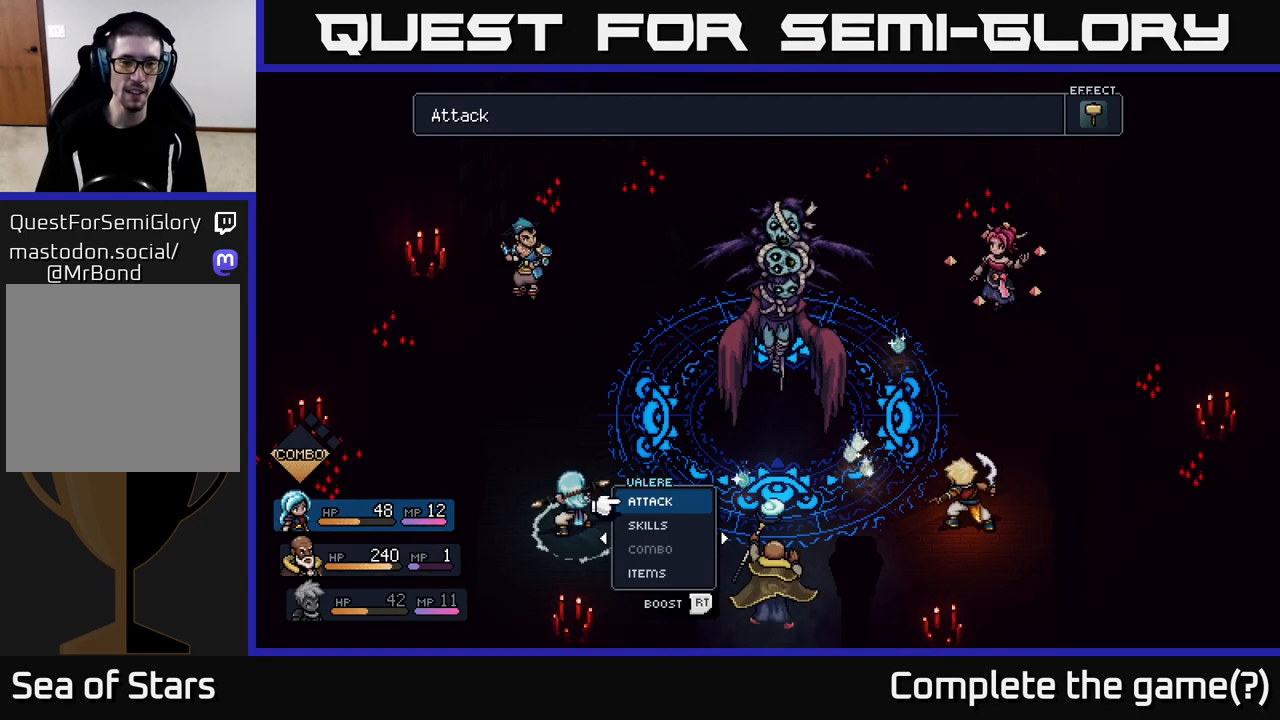
{"buttons": ["A"], "left_stick": "center", "right_stick": "center", "events": [[67, "left_stick", "down"], [267, "left_stick", "center"], [317, "left_stick", "up"], [467, "left_stick", "center"], [483, "A", "down"]]}
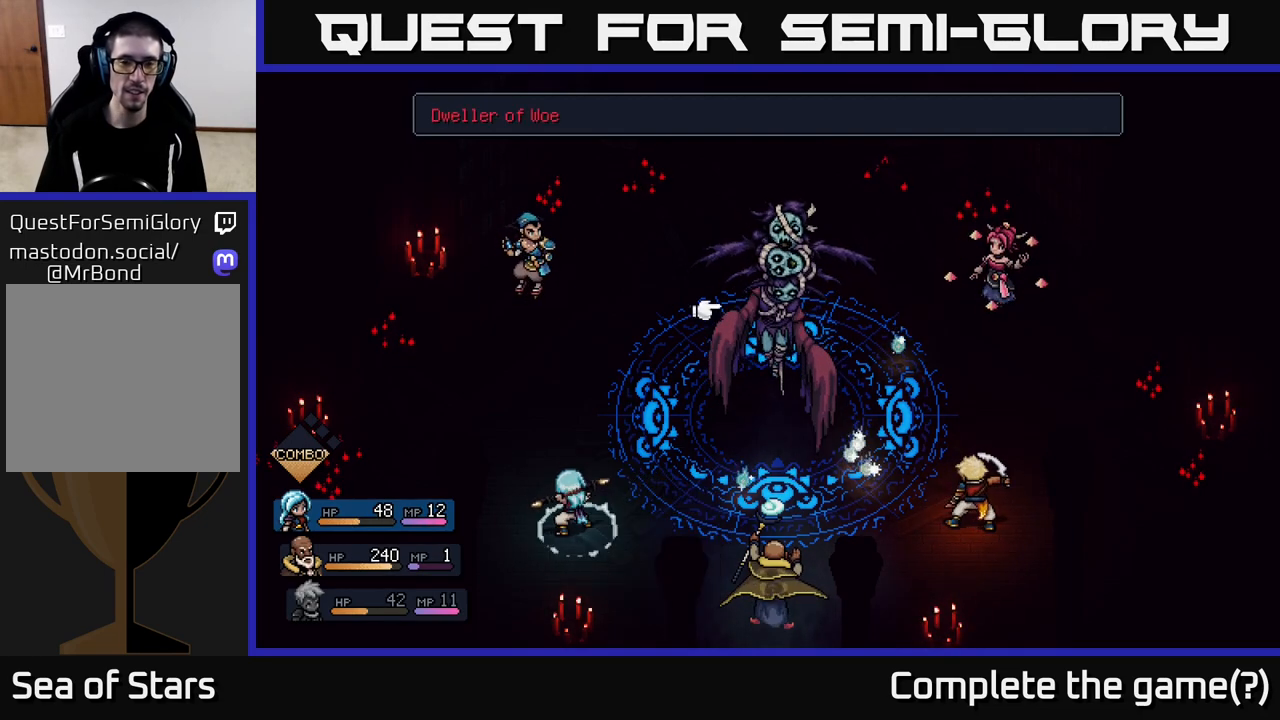
{"buttons": [], "left_stick": "center", "right_stick": "center", "events": [[100, "A", "up"]]}
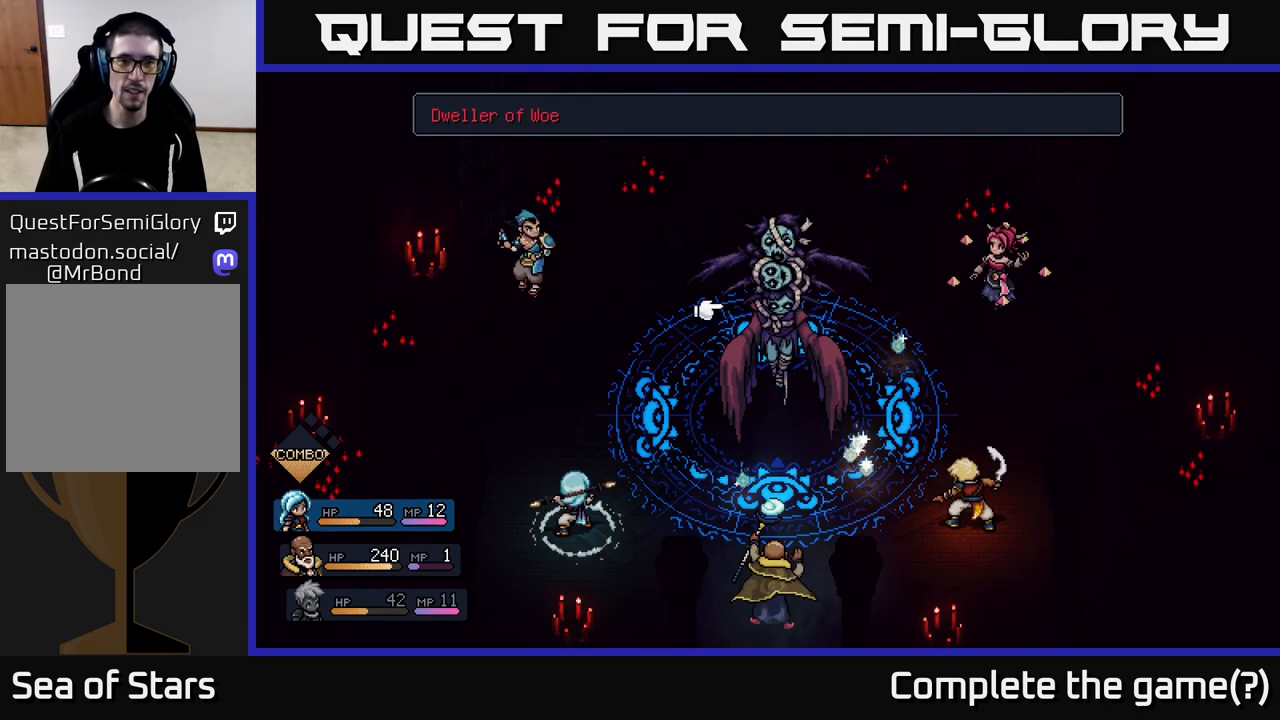
{"buttons": [], "left_stick": "center", "right_stick": "center", "events": [[100, "A", "down"], [167, "A", "up"]]}
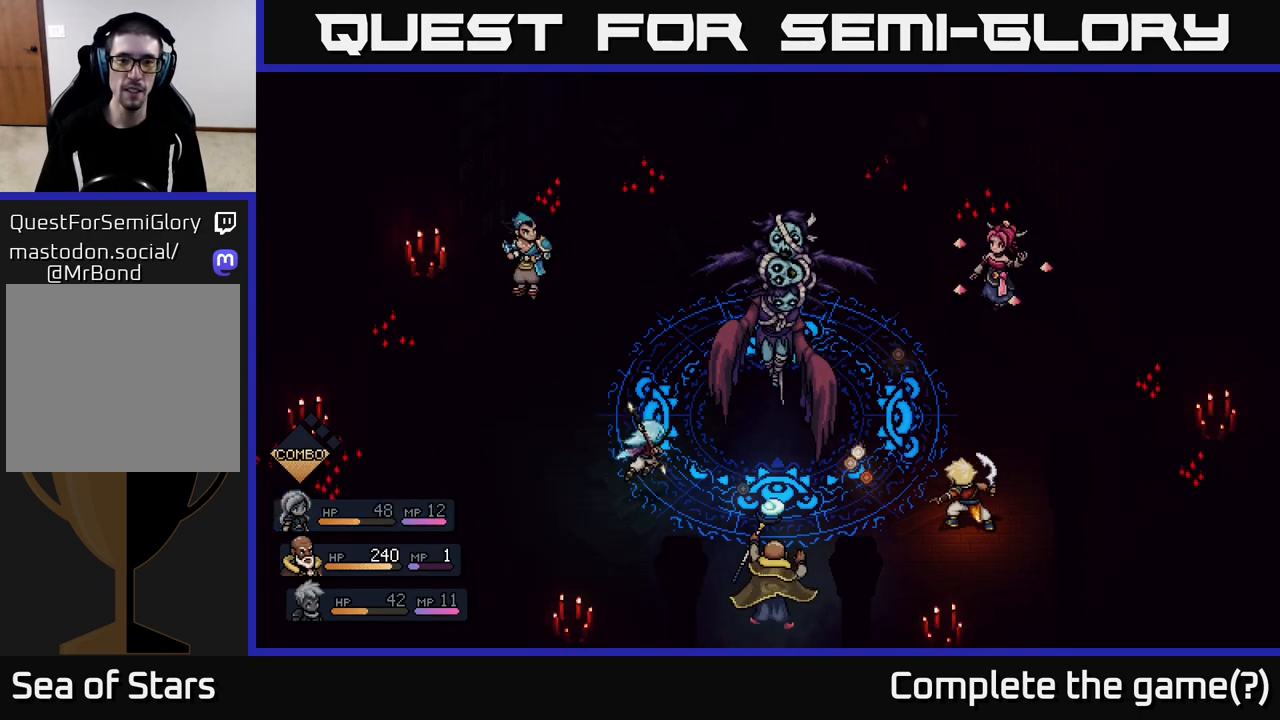
{"buttons": [], "left_stick": "center", "right_stick": "center", "events": []}
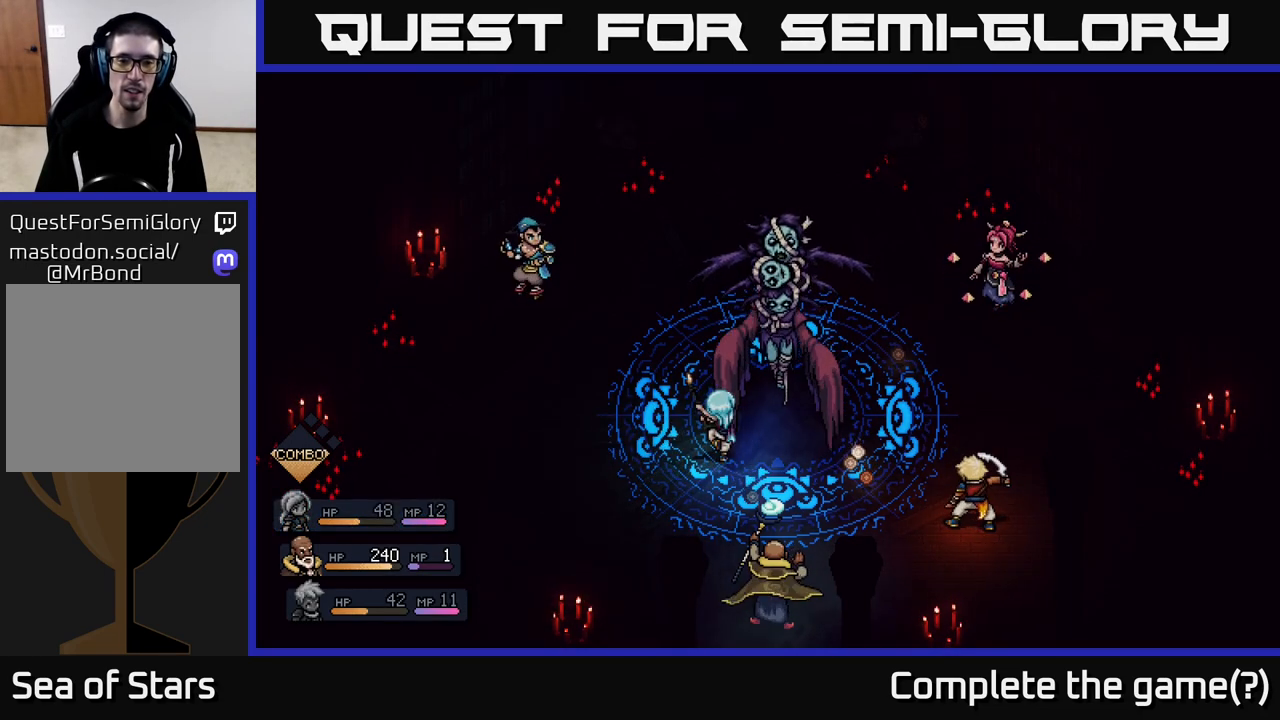
{"buttons": [], "left_stick": "center", "right_stick": "center", "events": [[200, "A", "down"], [300, "A", "up"]]}
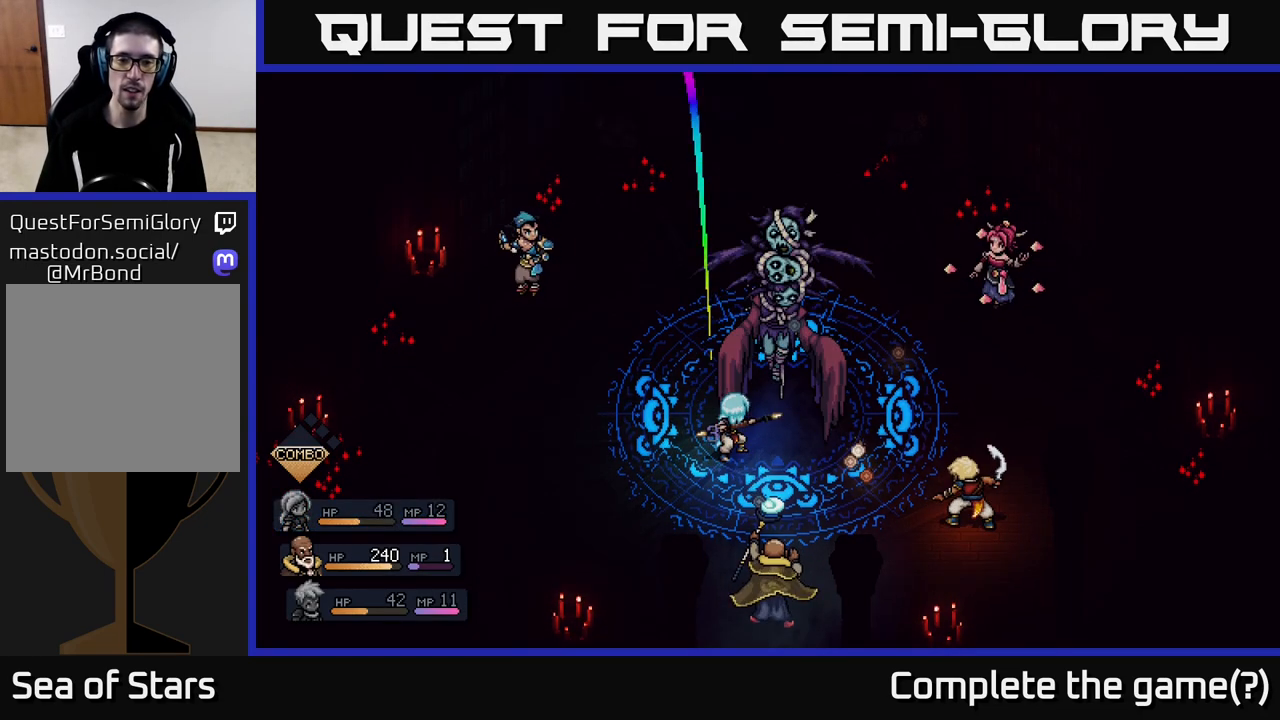
{"buttons": [], "left_stick": "center", "right_stick": "center", "events": [[283, "A", "down"], [467, "A", "up"]]}
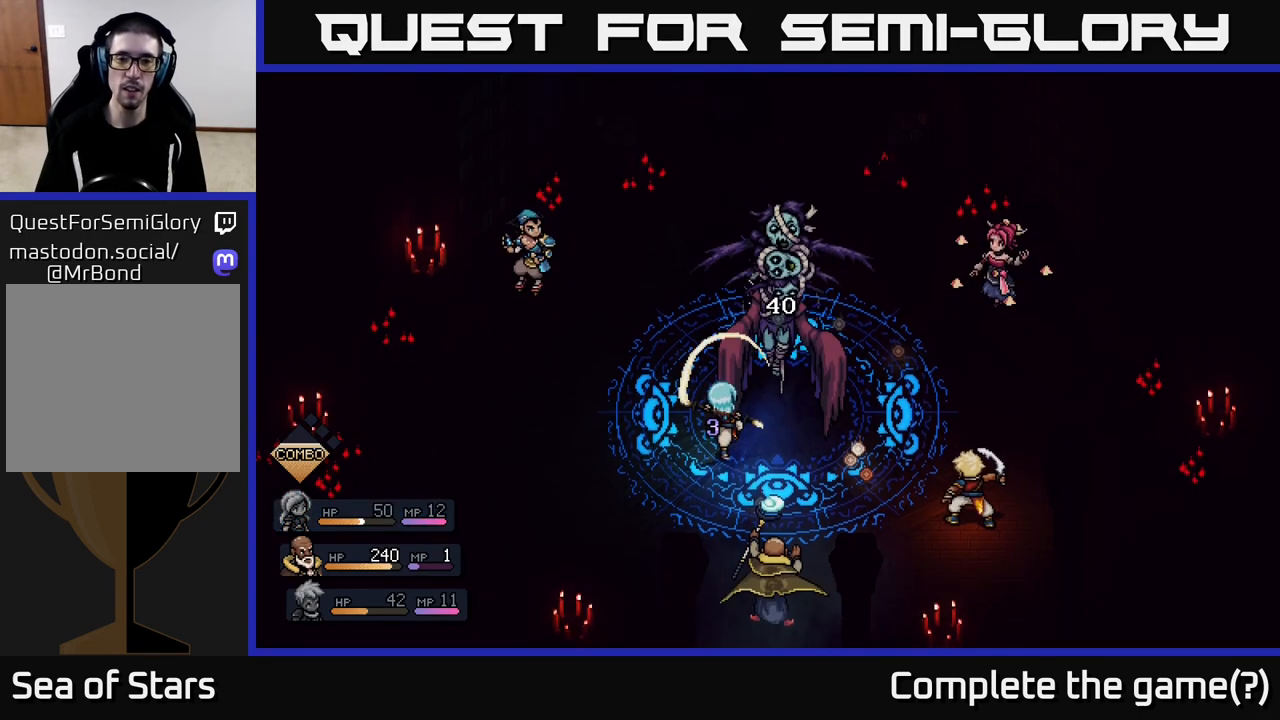
{"buttons": [], "left_stick": "center", "right_stick": "center", "events": []}
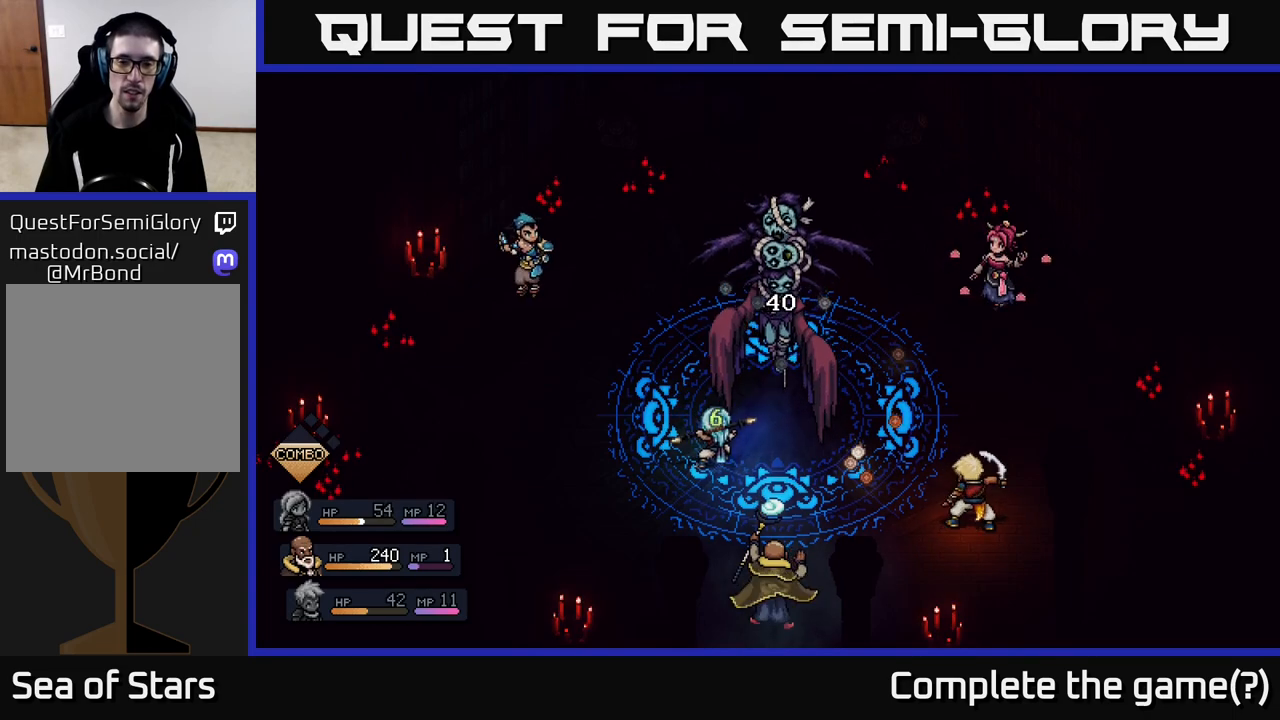
{"buttons": [], "left_stick": "center", "right_stick": "center", "events": []}
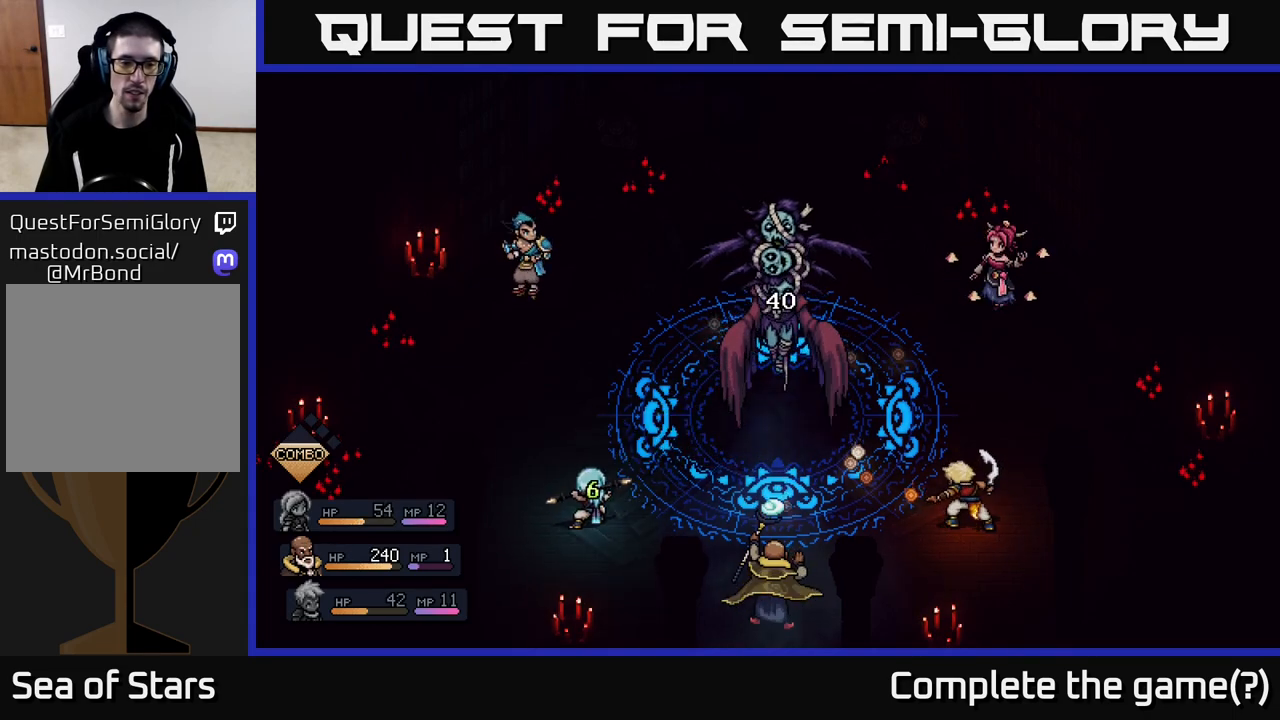
{"buttons": [], "left_stick": "center", "right_stick": "center", "events": []}
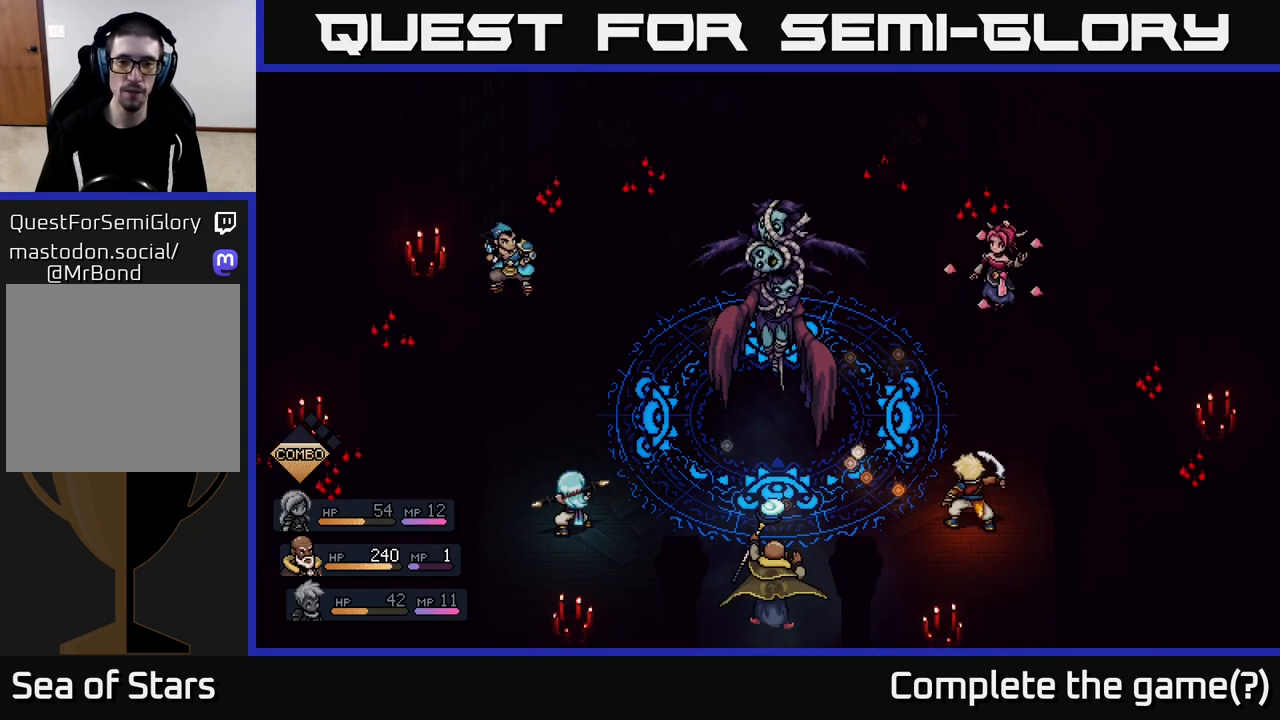
{"buttons": [], "left_stick": "center", "right_stick": "center", "events": []}
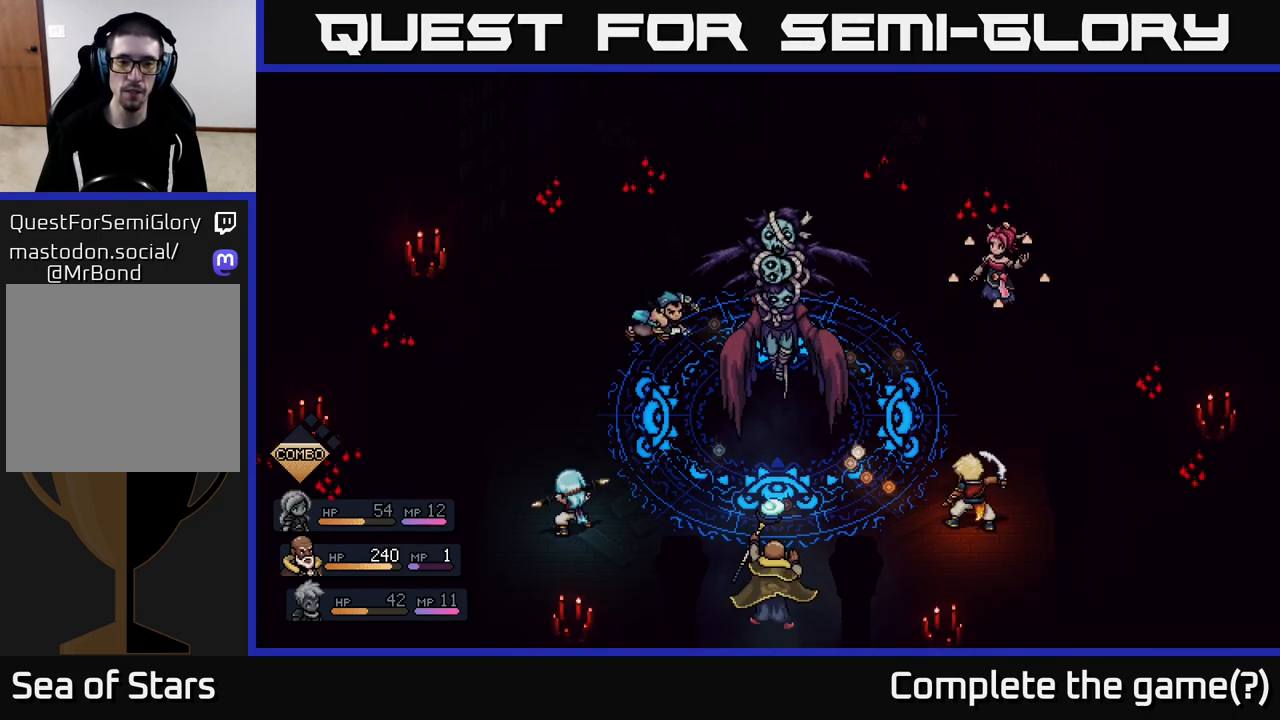
{"buttons": [], "left_stick": "center", "right_stick": "center", "events": []}
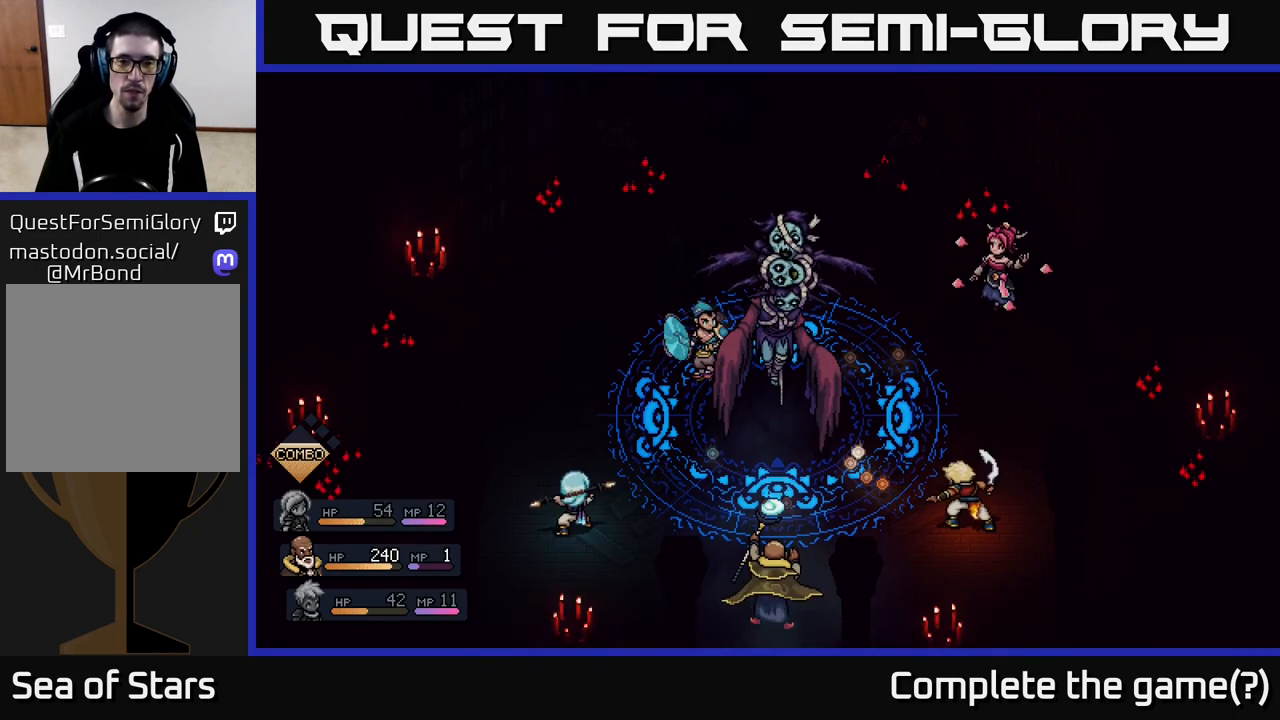
{"buttons": [], "left_stick": "center", "right_stick": "center", "events": [[167, "A", "down"], [483, "A", "up"]]}
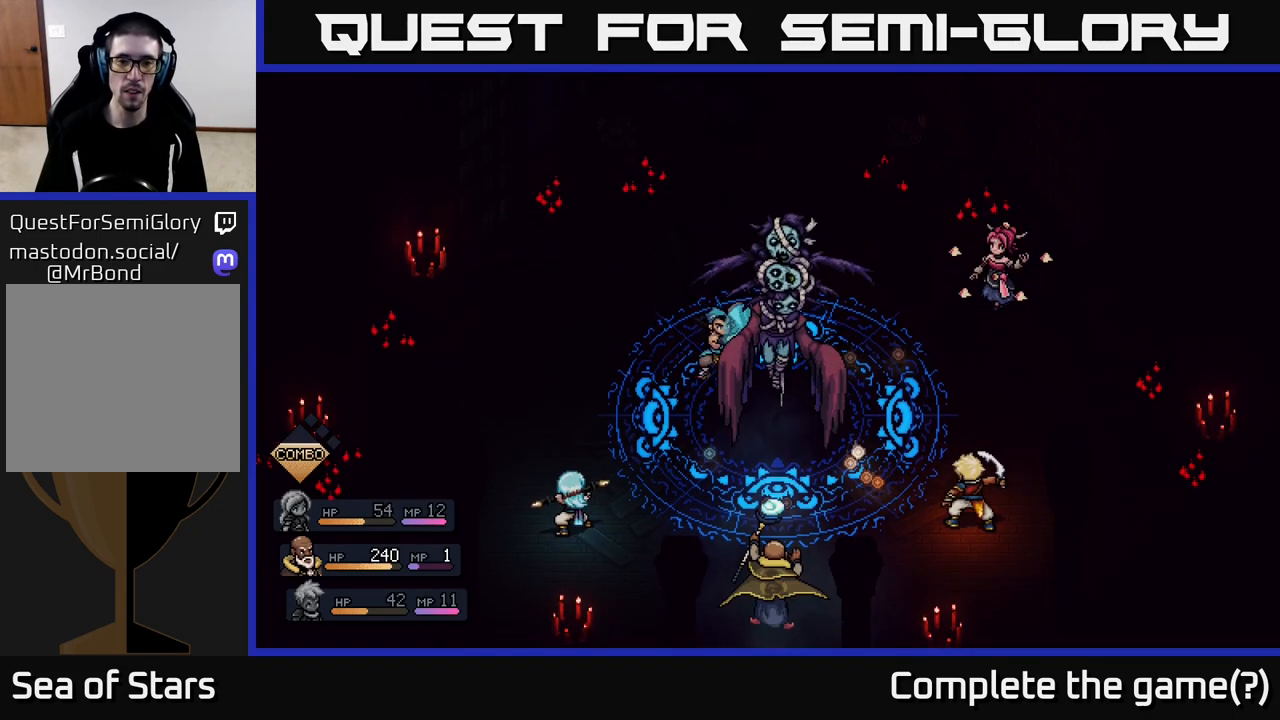
{"buttons": [], "left_stick": "center", "right_stick": "center", "events": [[117, "A", "down"], [283, "A", "up"]]}
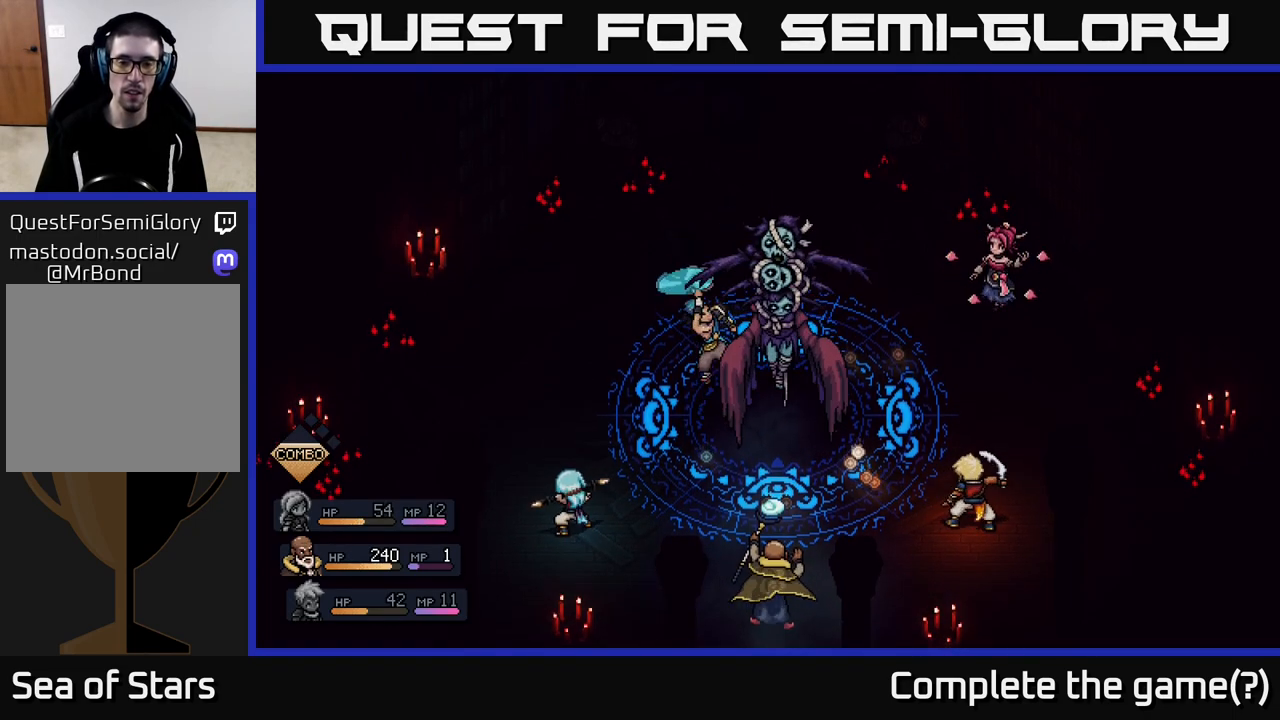
{"buttons": [], "left_stick": "center", "right_stick": "center", "events": [[250, "A", "down"], [433, "A", "up"]]}
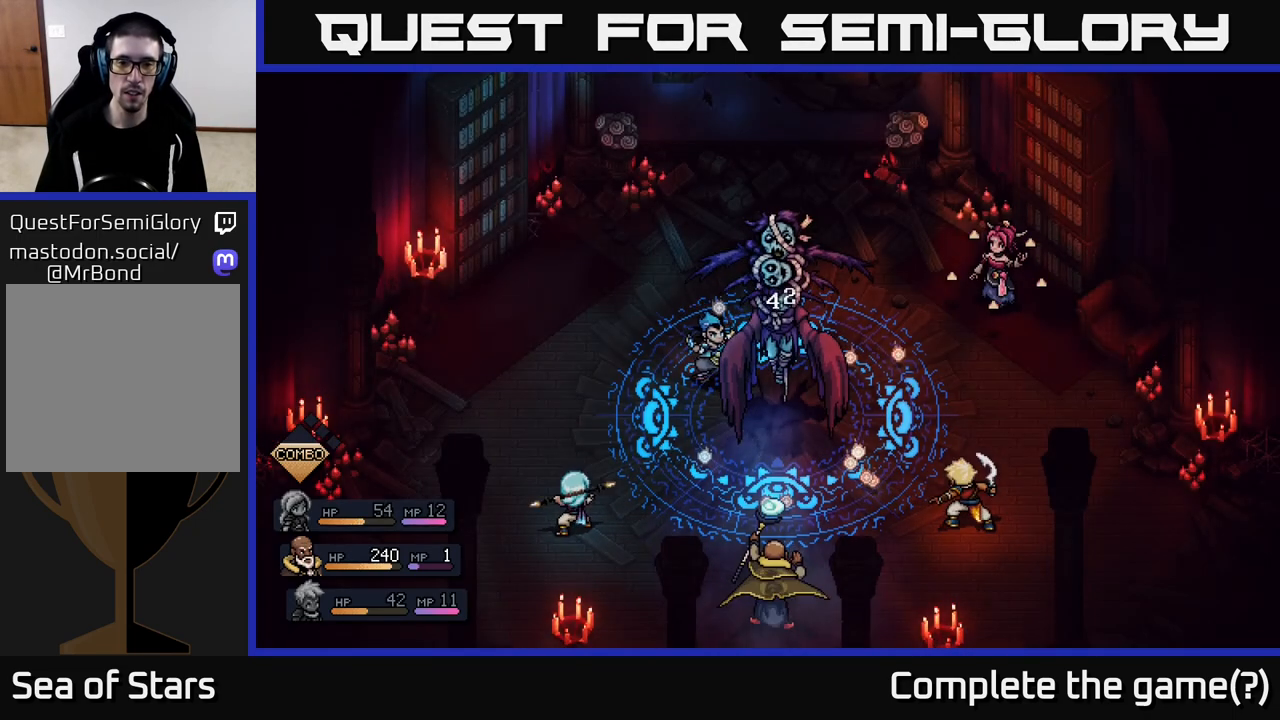
{"buttons": [], "left_stick": "center", "right_stick": "center", "events": []}
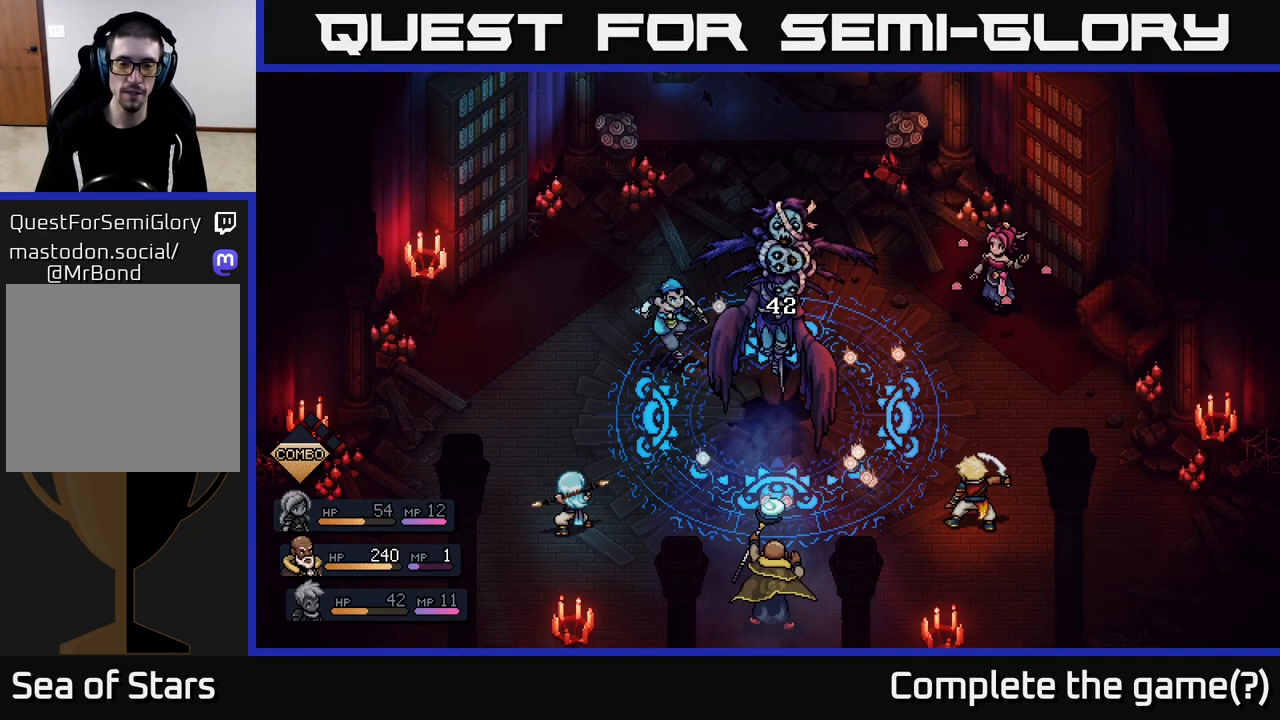
{"buttons": [], "left_stick": "center", "right_stick": "center", "events": []}
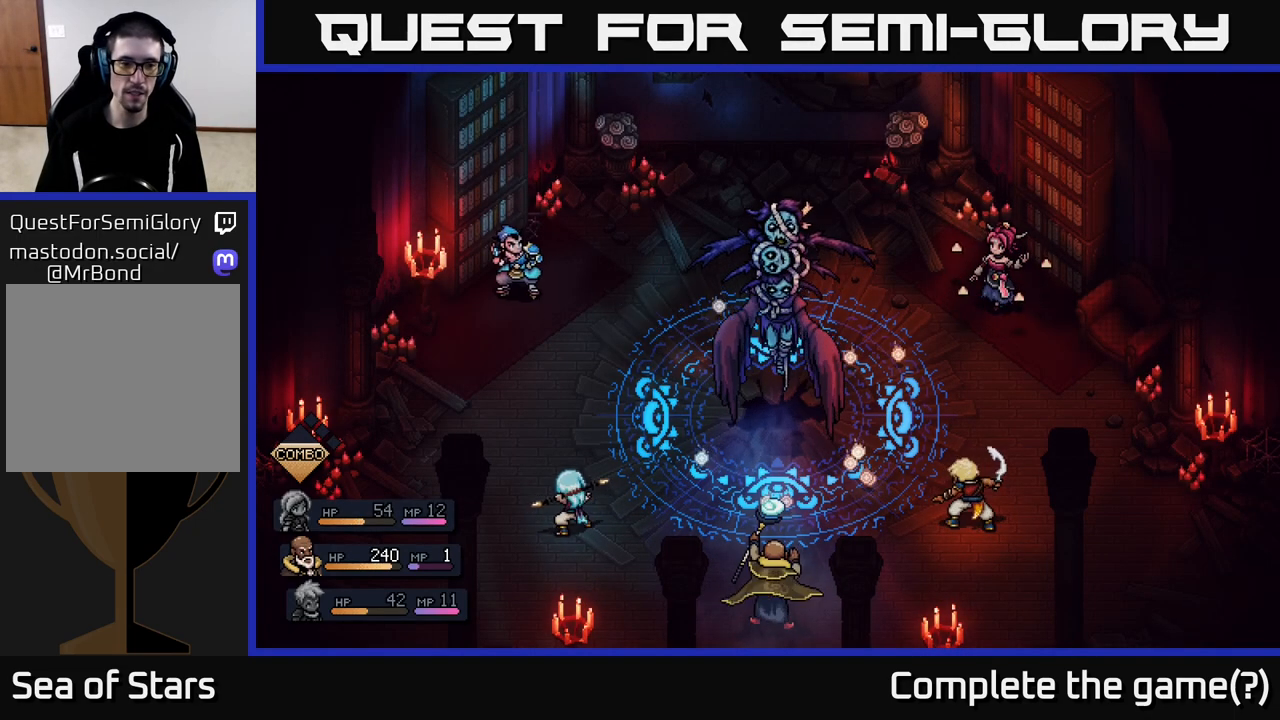
{"buttons": [], "left_stick": "center", "right_stick": "center", "events": []}
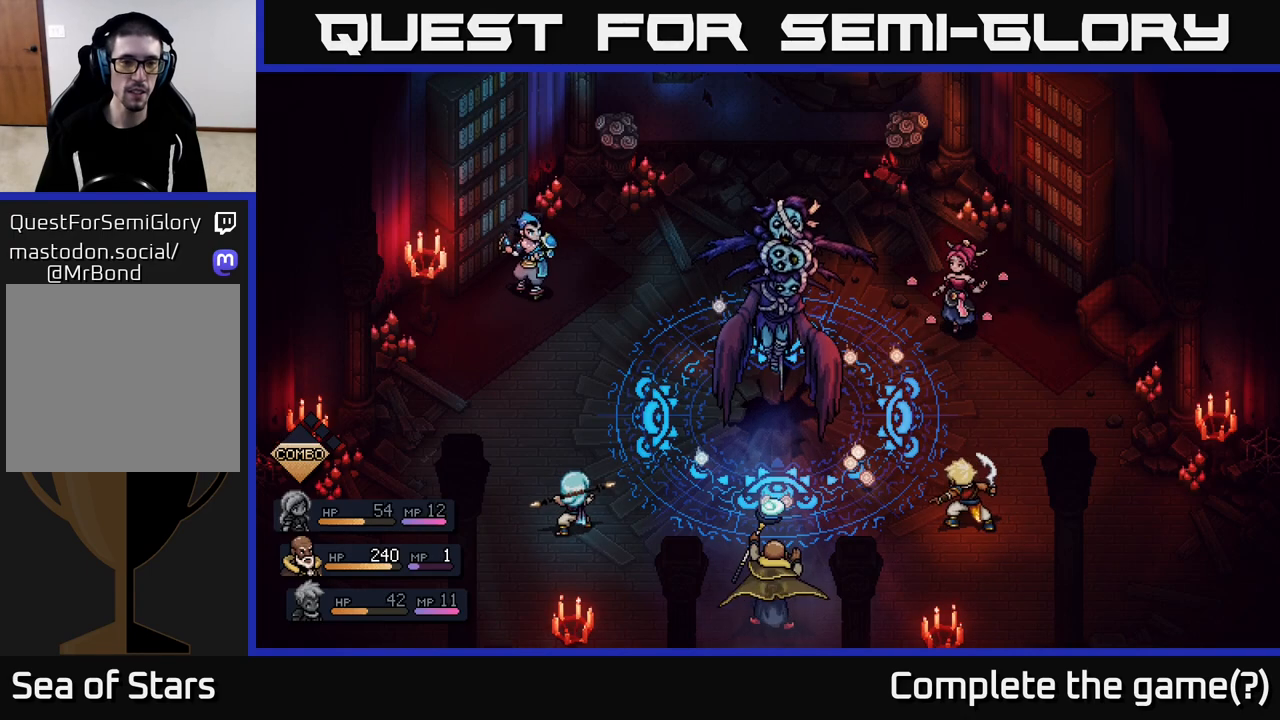
{"buttons": [], "left_stick": "center", "right_stick": "center", "events": []}
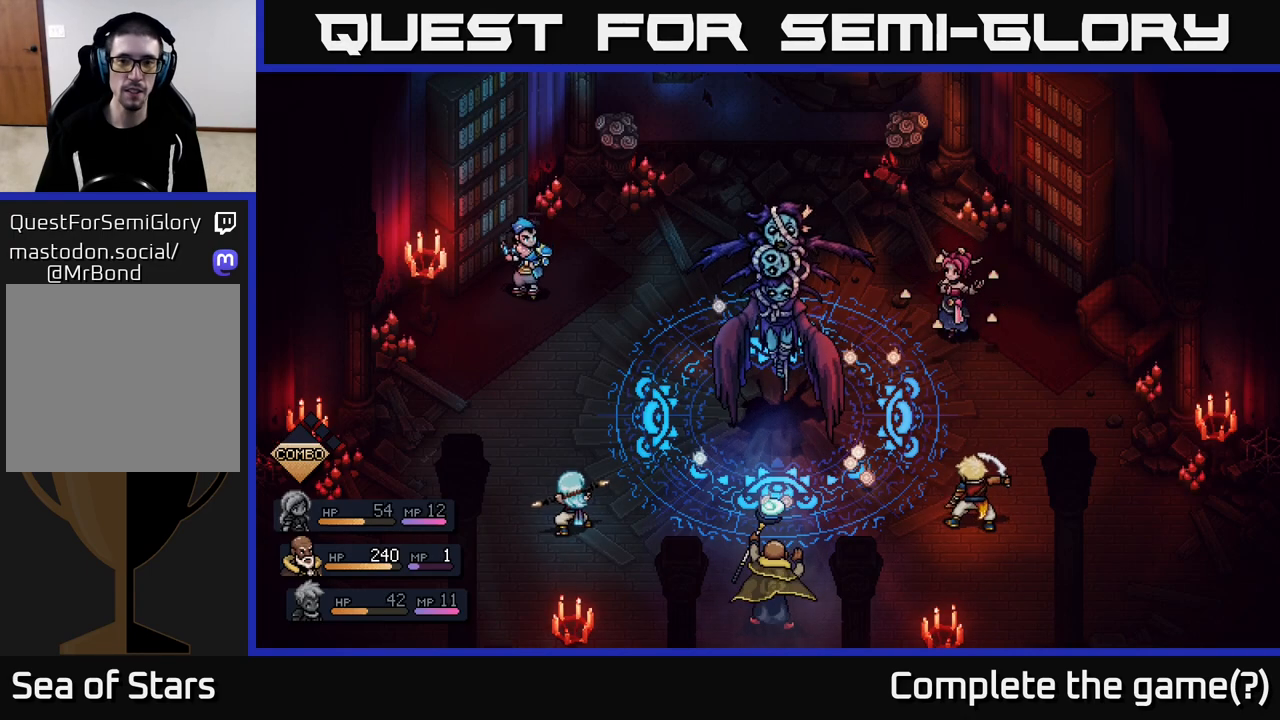
{"buttons": [], "left_stick": "center", "right_stick": "center", "events": []}
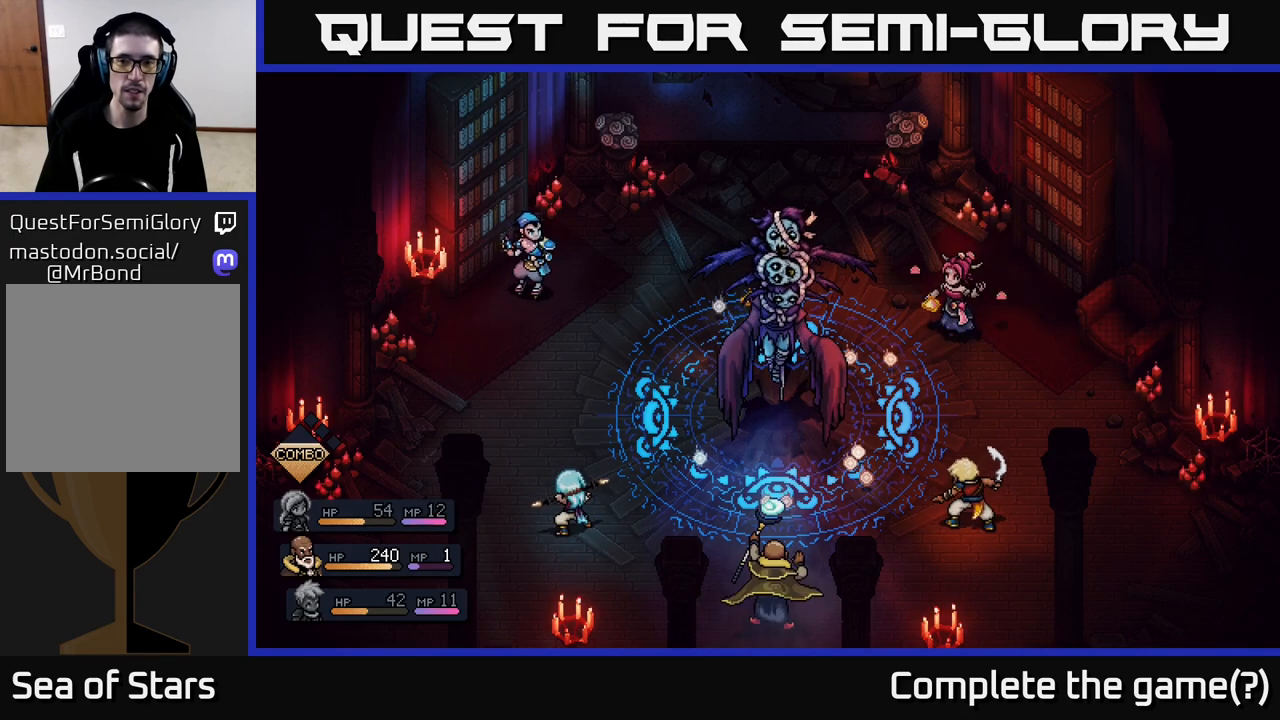
{"buttons": [], "left_stick": "center", "right_stick": "center", "events": []}